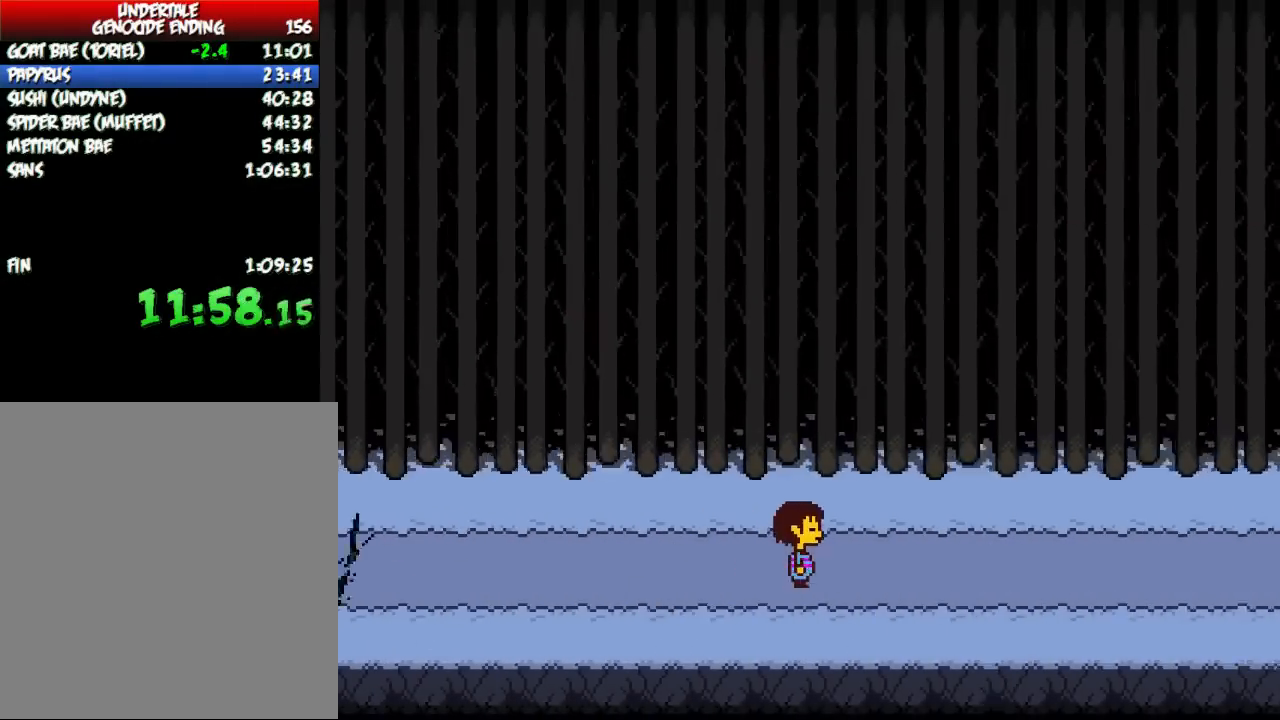
Gameplay with keyboard; each line is a JSON object with the keys held at the frame after it. "events" lists presses ("down") and releases ("up") of "c", "down", "escape", "left", "return", "right", "shift", "up", "x" and "z" between this image and that frame as [ms after this image, input, new state], when the widget could be followed in between. No other keys are recorded. Mouse input is not recorded.
{"keys": ["right"], "events": []}
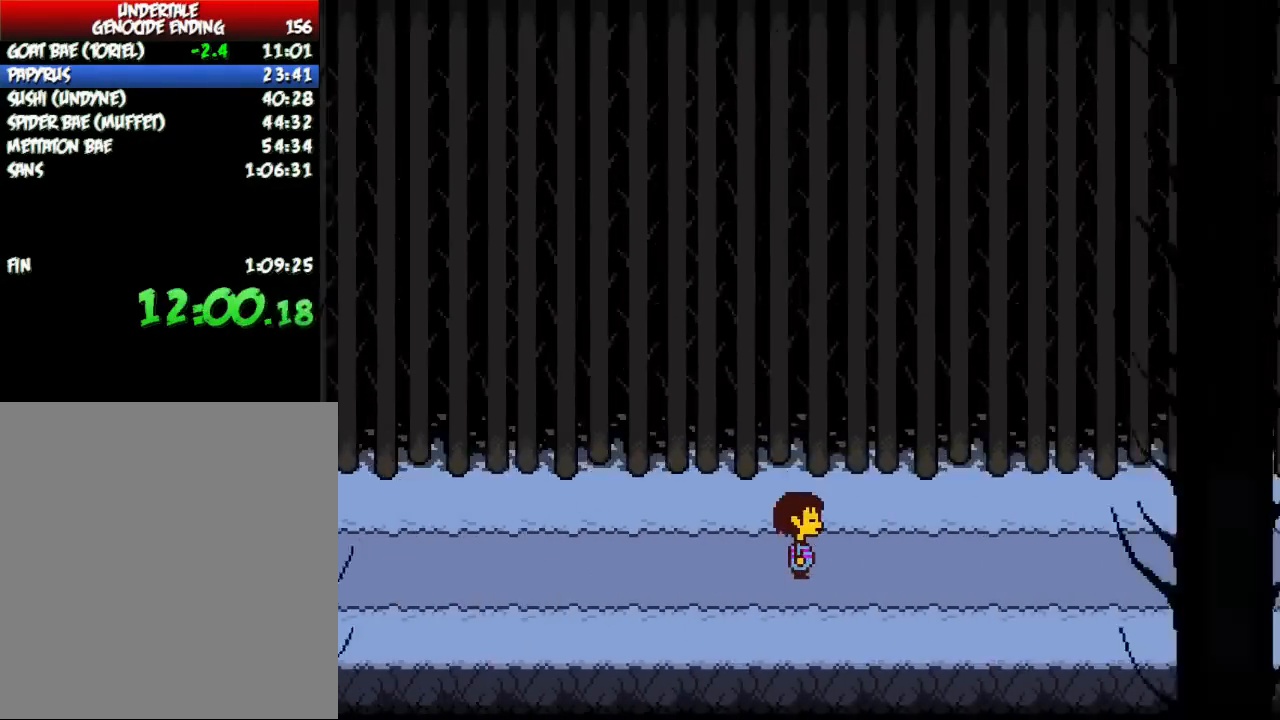
{"keys": ["right"], "events": []}
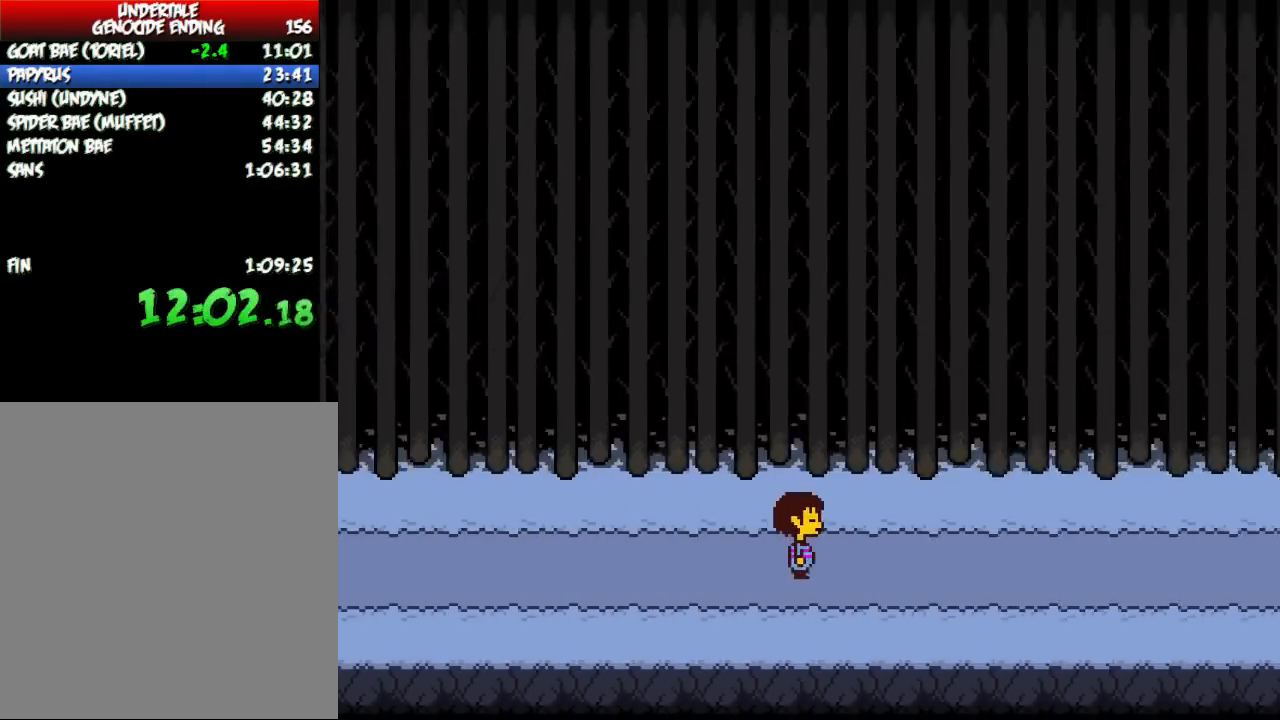
{"keys": ["right"], "events": []}
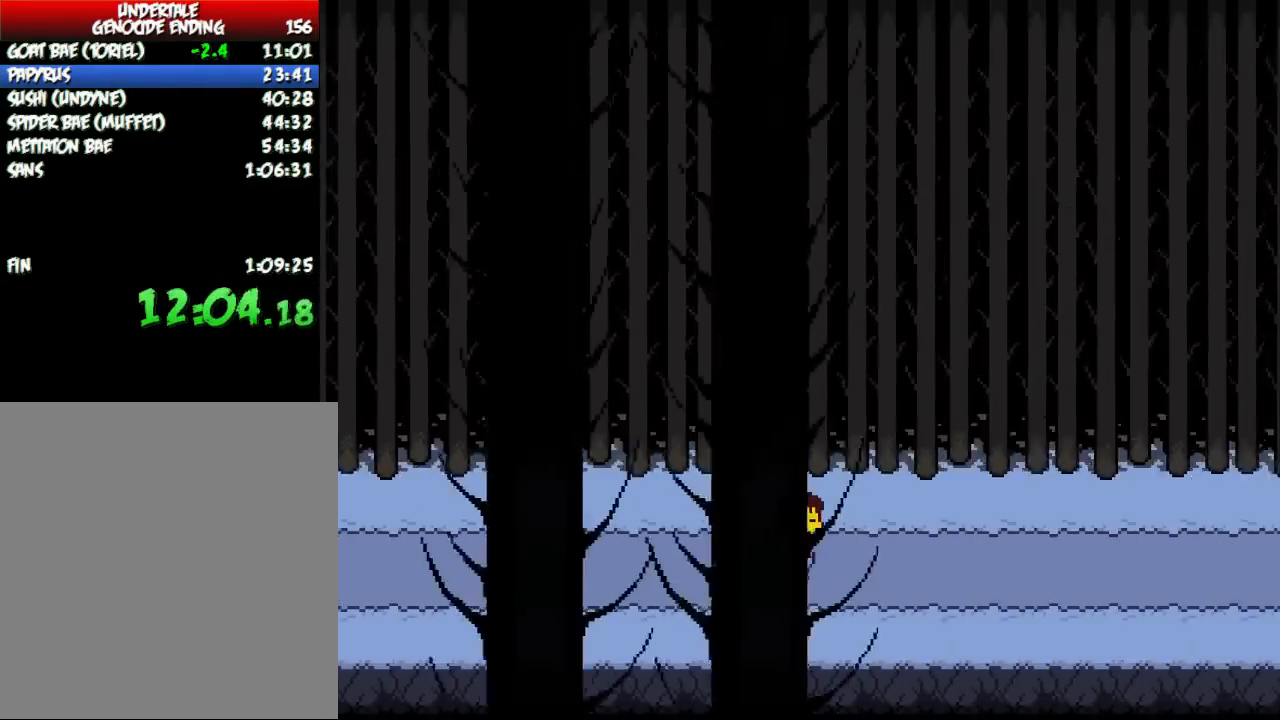
{"keys": ["right"], "events": []}
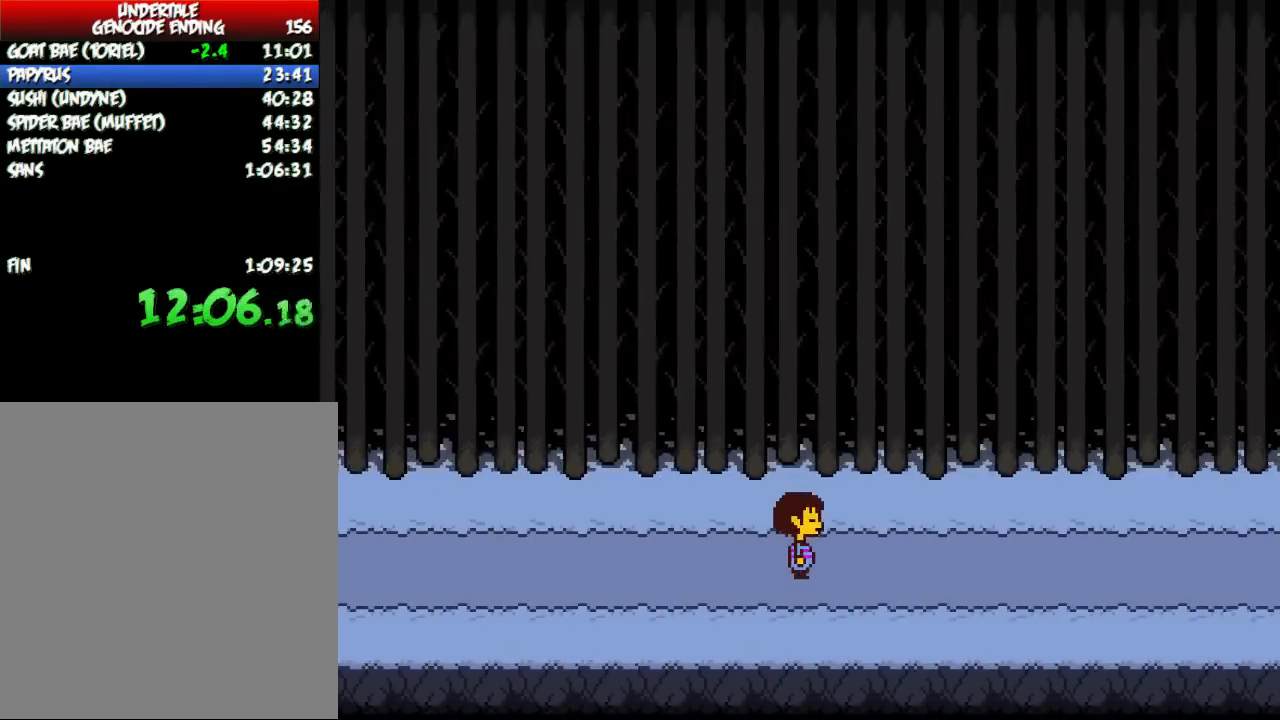
{"keys": ["right"], "events": []}
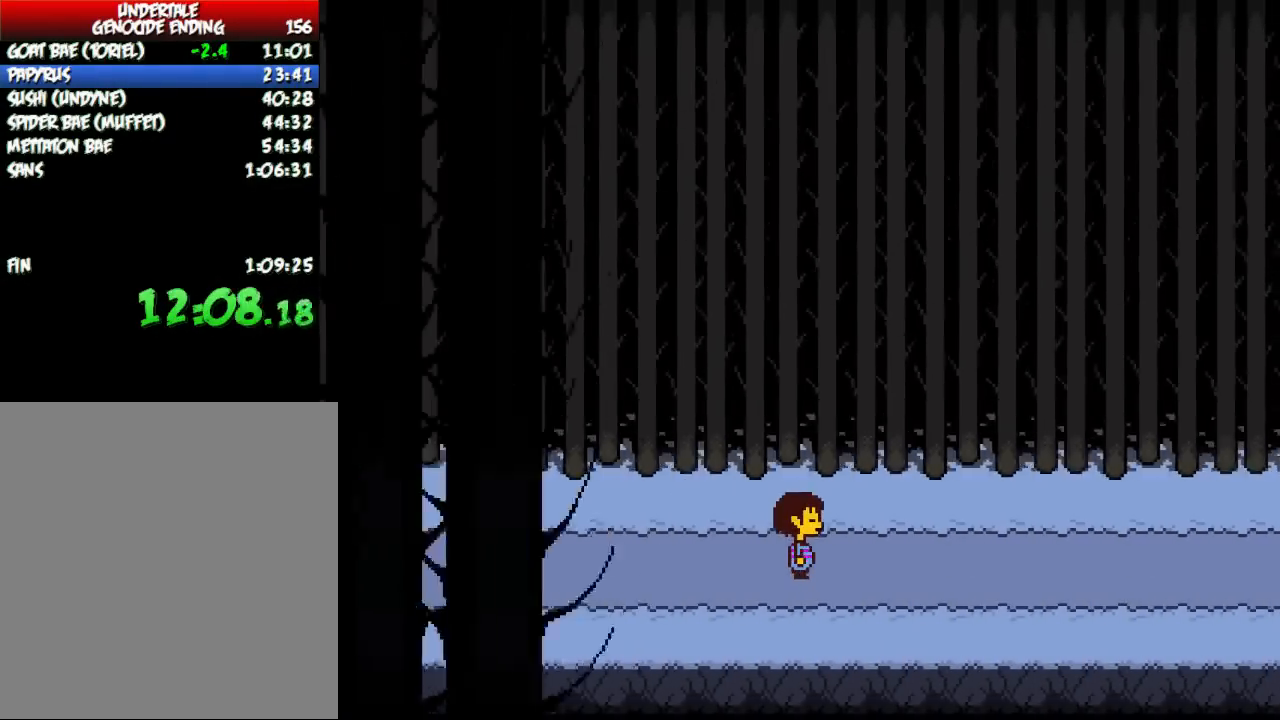
{"keys": ["right"], "events": []}
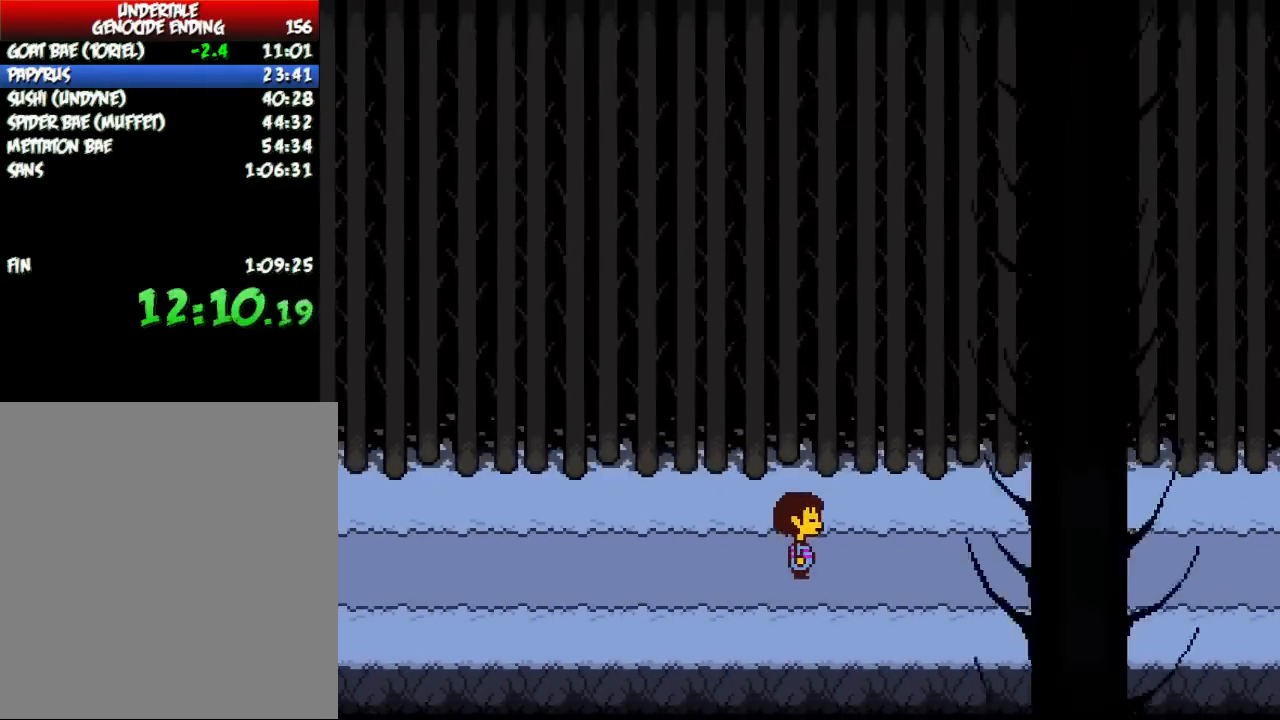
{"keys": ["right"], "events": []}
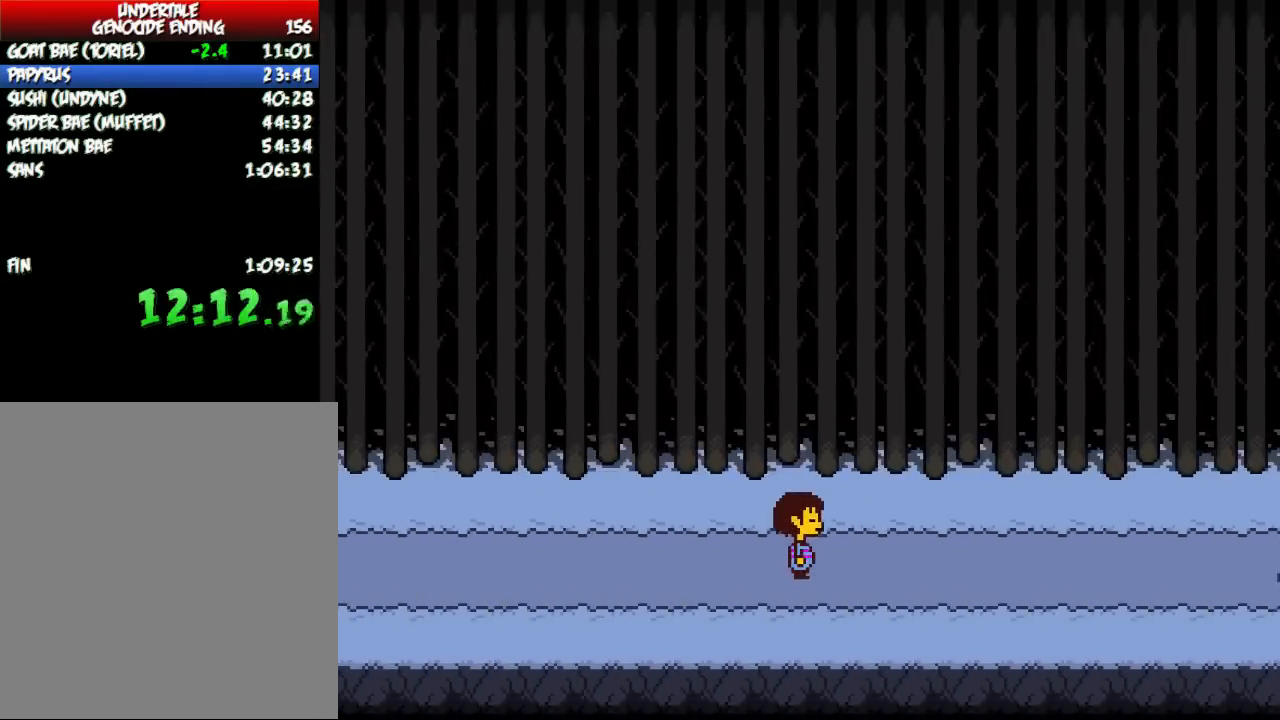
{"keys": ["right"], "events": []}
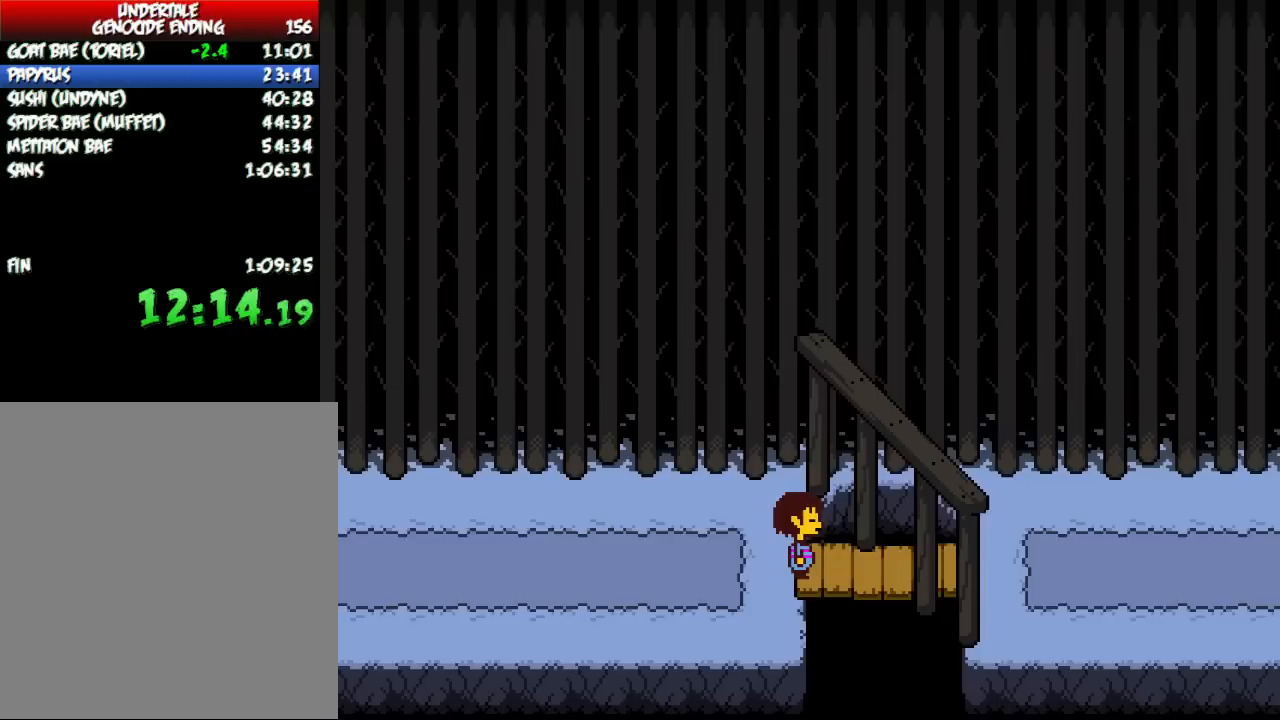
{"keys": [], "events": [[100, "right", "up"]]}
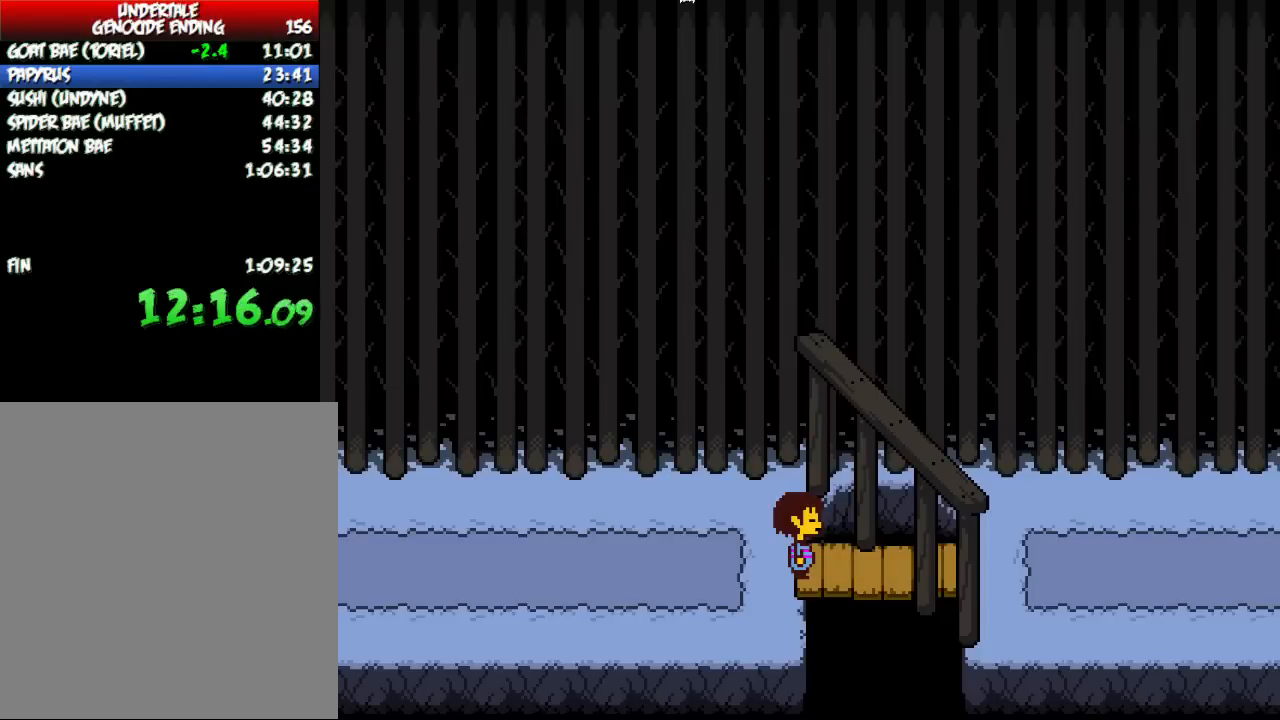
{"keys": [], "events": []}
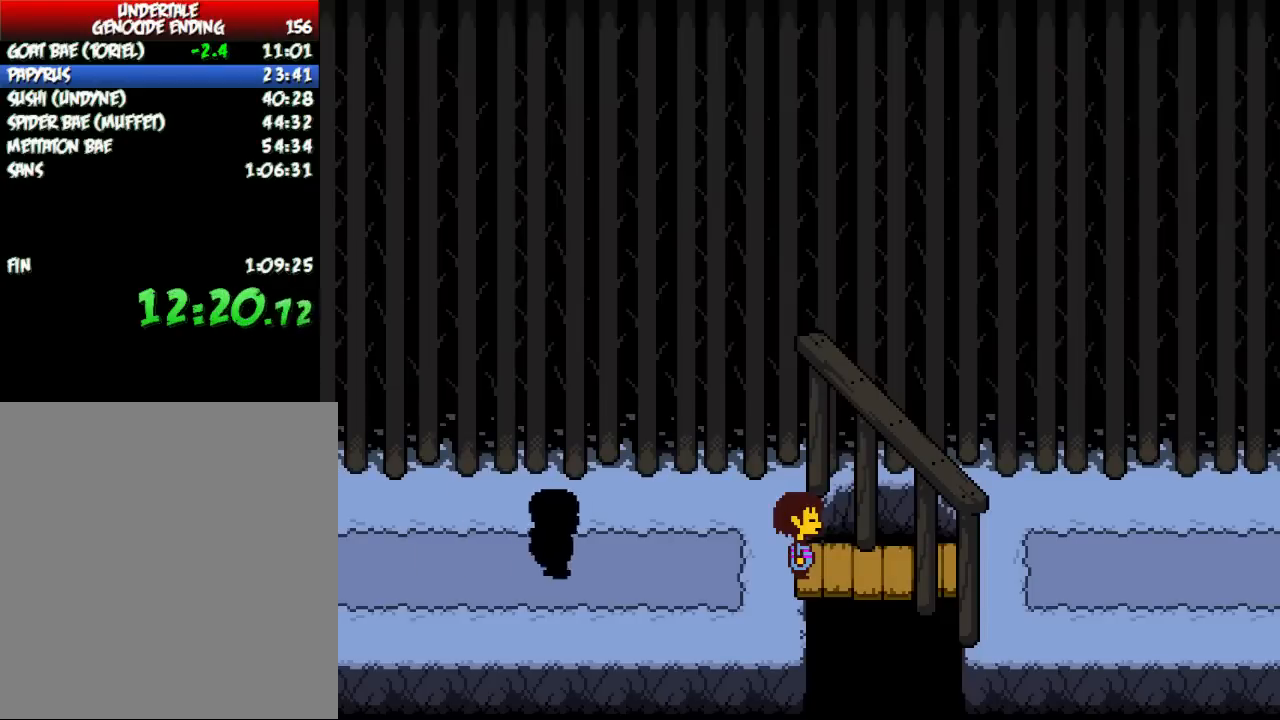
{"keys": [], "events": [[234, "c", "down"], [267, "c", "up"], [367, "c", "down"], [400, "c", "up"]]}
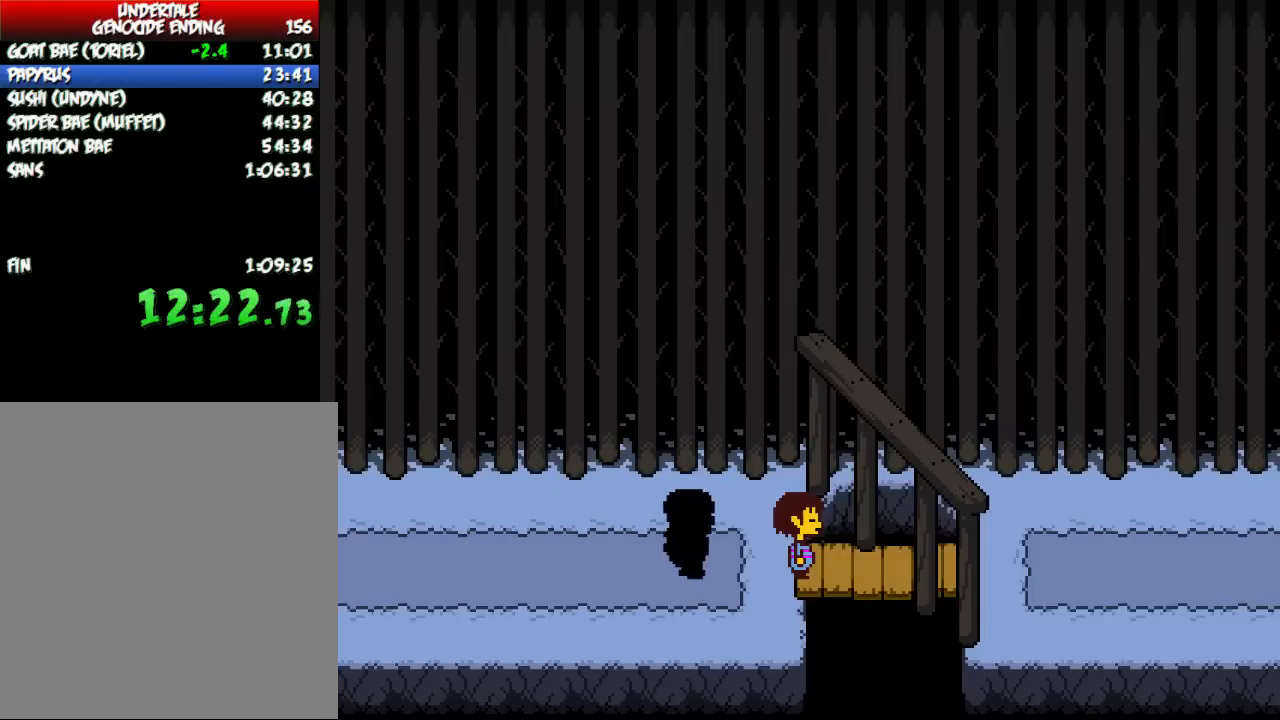
{"keys": [], "events": [[67, "return", "down"], [101, "return", "up"], [167, "c", "down"], [201, "c", "up"]]}
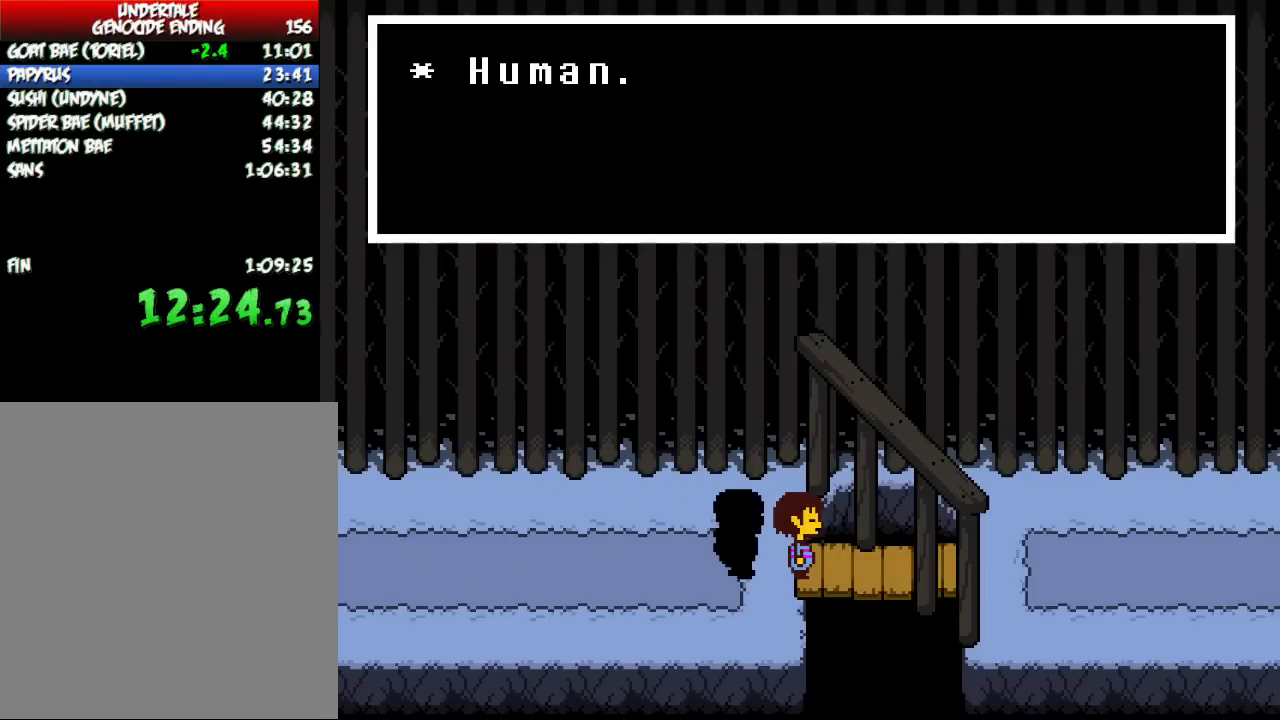
{"keys": [], "events": [[300, "return", "down"], [334, "return", "up"]]}
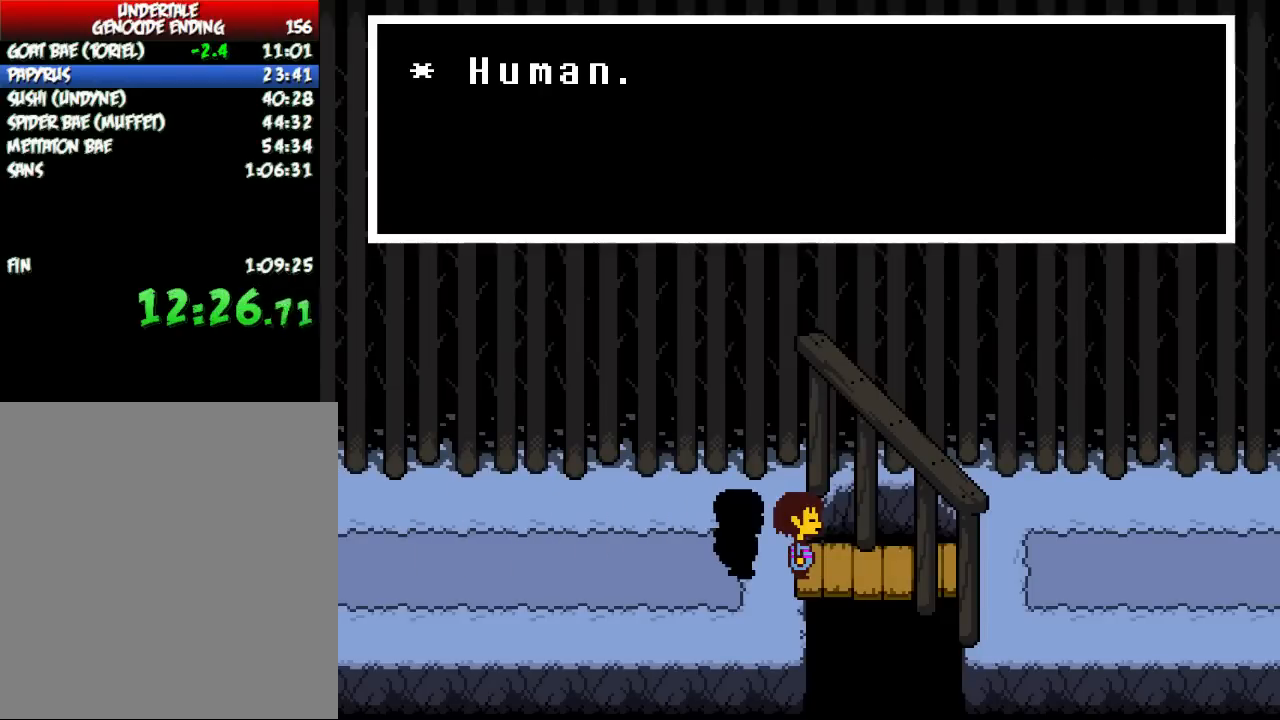
{"keys": [], "events": []}
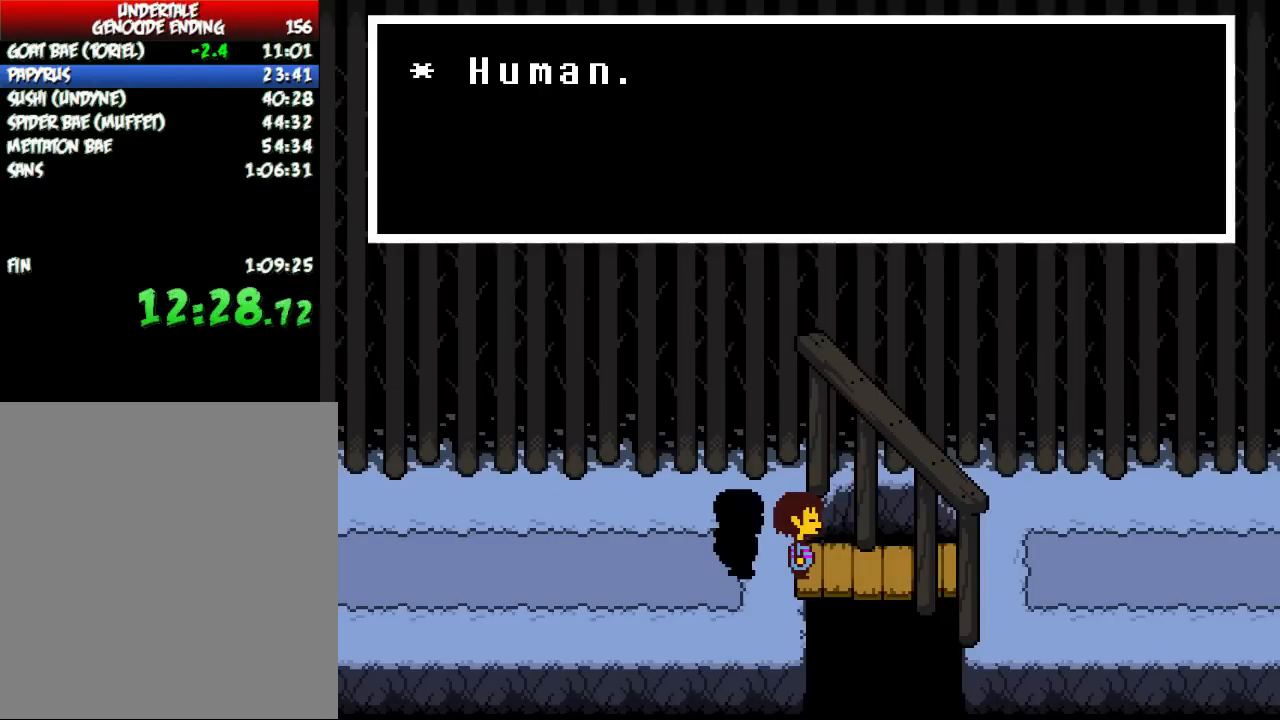
{"keys": [], "events": [[367, "shift", "down"], [400, "shift", "up"], [434, "return", "down"], [467, "return", "up"]]}
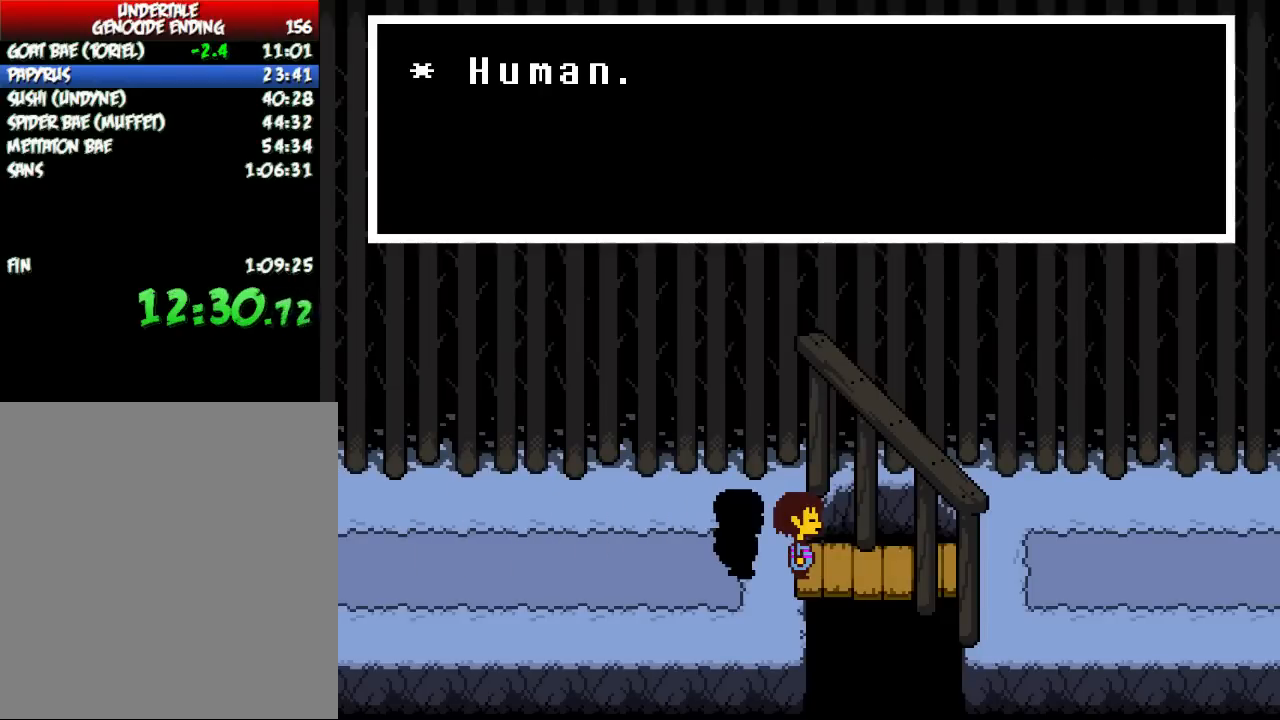
{"keys": [], "events": []}
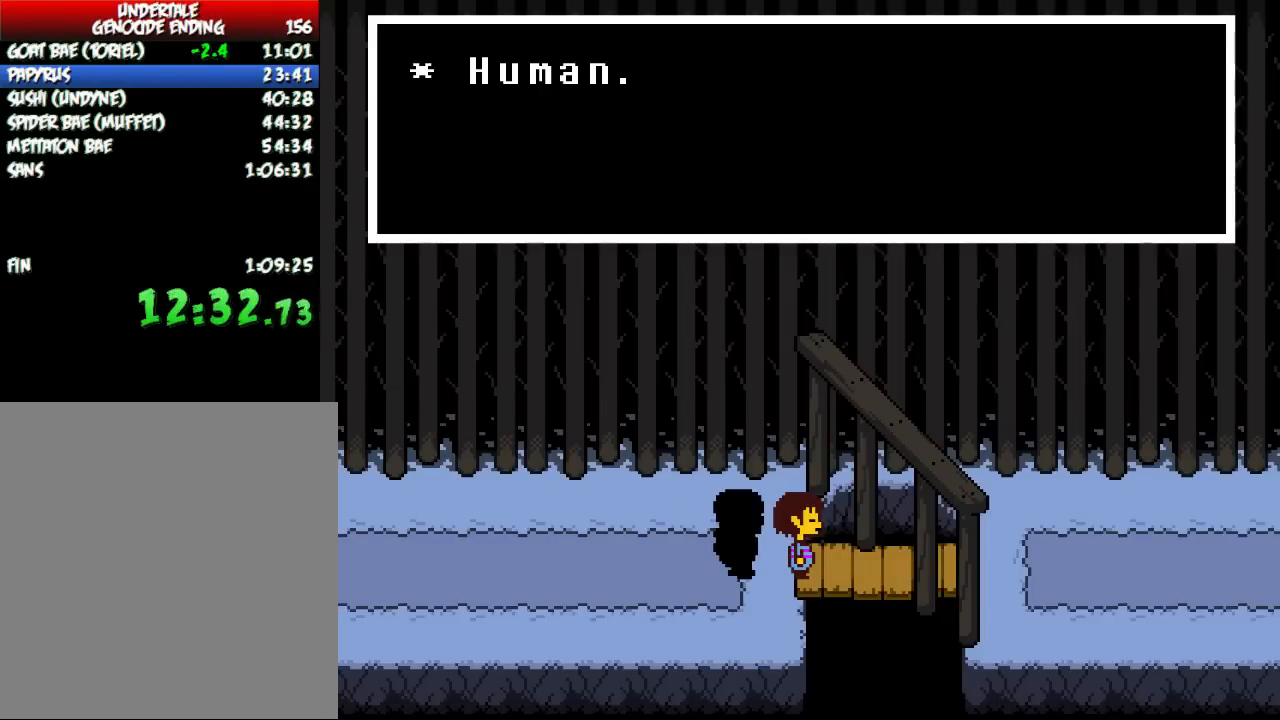
{"keys": ["z"], "events": [[501, "z", "down"]]}
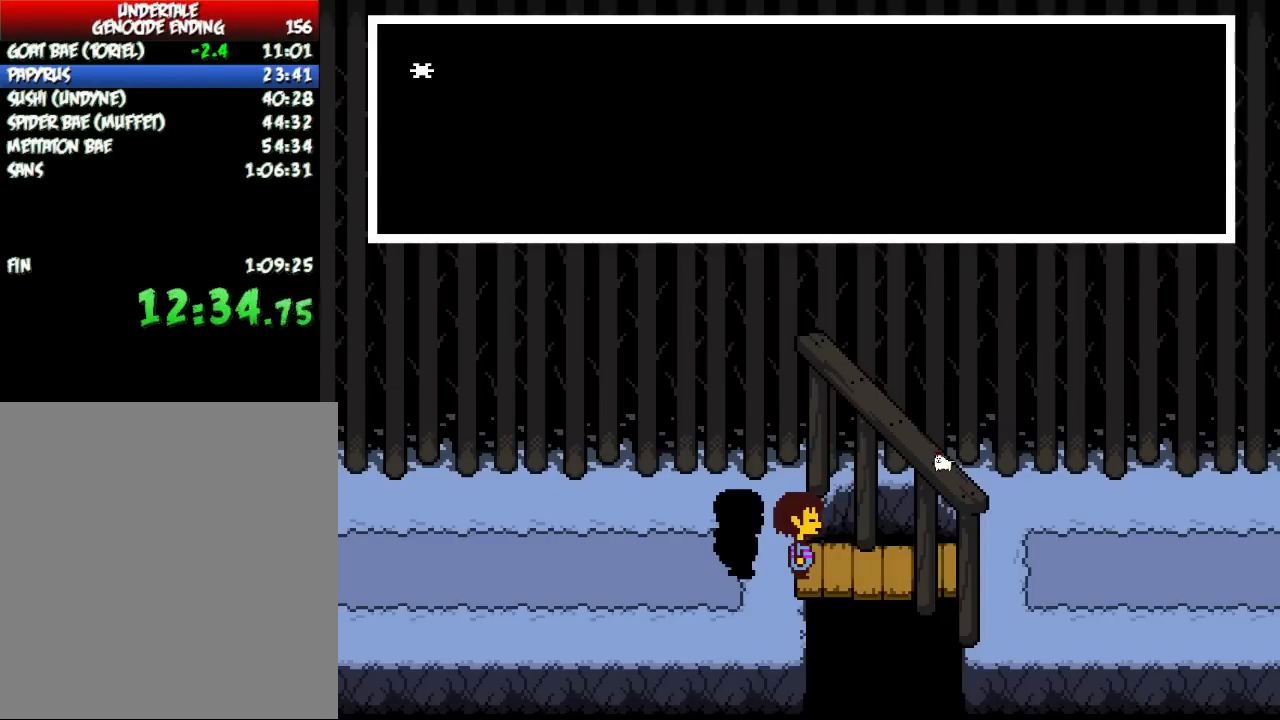
{"keys": [], "events": [[33, "x", "down"], [33, "z", "up"], [66, "x", "up"], [133, "z", "down"], [166, "return", "down"], [166, "shift", "down"], [166, "z", "up"], [200, "return", "up"], [200, "shift", "up"], [200, "x", "down"], [233, "x", "up"], [233, "z", "down"], [266, "z", "up"], [300, "z", "down"], [333, "z", "up"]]}
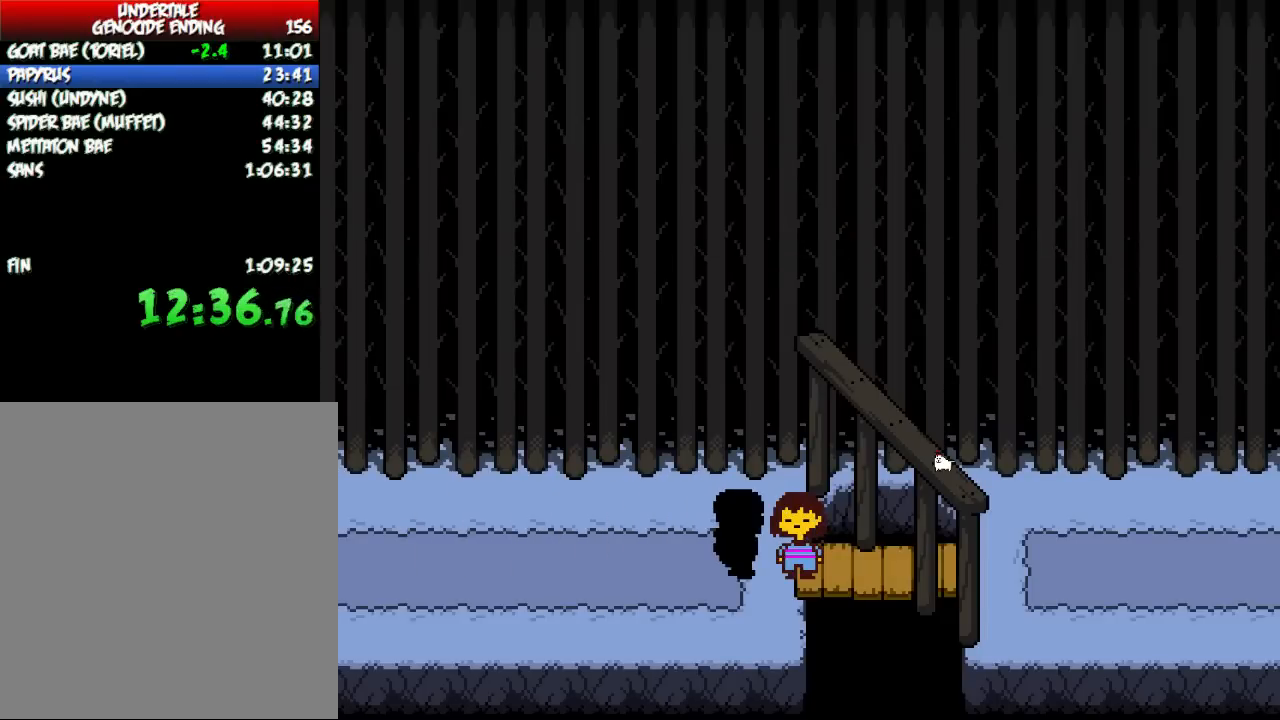
{"keys": ["z"], "events": [[200, "z", "down"], [234, "return", "down"], [234, "x", "down"], [234, "z", "up"], [267, "return", "up"], [267, "x", "up"], [267, "z", "down"], [300, "z", "up"], [334, "z", "down"], [367, "return", "down"], [367, "shift", "down"], [367, "z", "up"], [400, "return", "up"], [400, "shift", "up"], [400, "x", "down"], [434, "return", "down"], [434, "shift", "down"], [434, "x", "up"], [467, "return", "up"], [467, "shift", "up"], [467, "x", "down"], [501, "x", "up"], [501, "z", "down"]]}
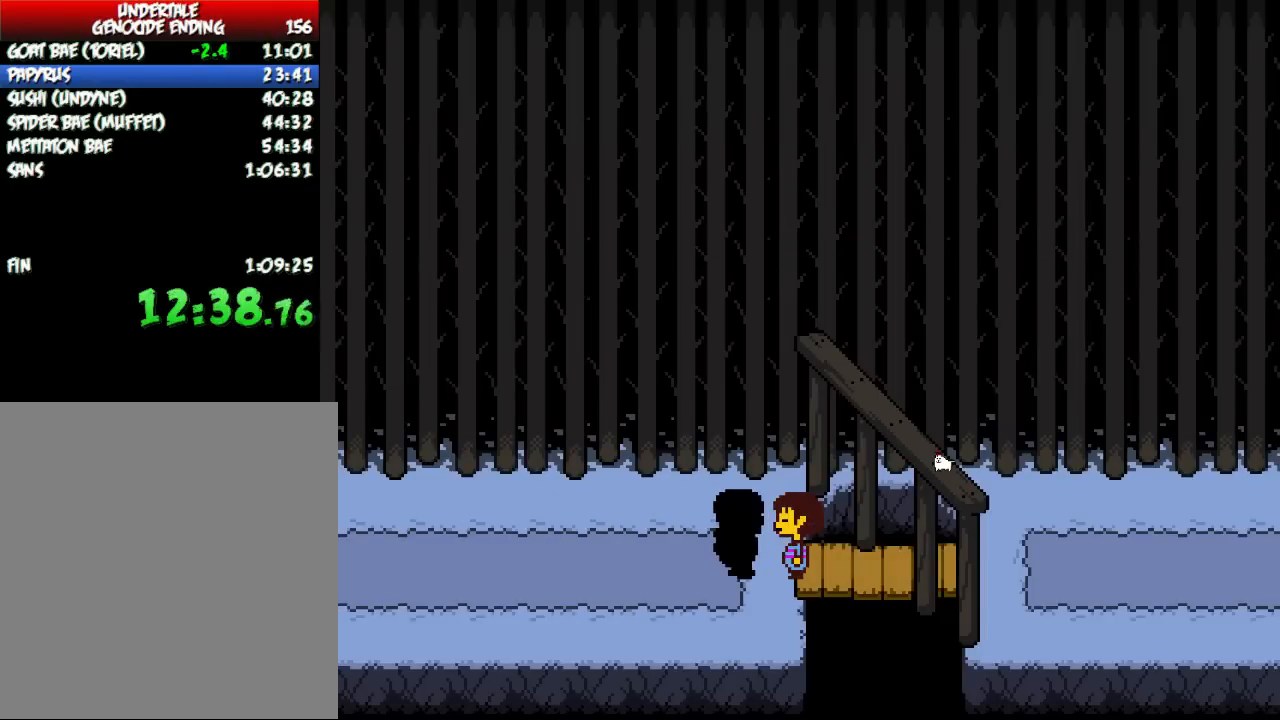
{"keys": [], "events": [[33, "z", "up"], [100, "return", "down"], [100, "shift", "down"], [133, "return", "up"], [133, "shift", "up"], [133, "x", "down"], [166, "x", "up"], [166, "z", "down"], [200, "return", "down"], [200, "shift", "down"], [200, "z", "up"], [233, "return", "up"], [233, "shift", "up"], [233, "x", "down"], [233, "z", "down"], [266, "return", "down"], [266, "shift", "down"], [266, "x", "up"], [266, "z", "up"], [300, "return", "up"], [300, "shift", "up"], [300, "x", "down"], [333, "x", "up"], [333, "z", "down"], [367, "z", "up"], [400, "z", "down"], [433, "return", "down"], [433, "shift", "down"], [433, "z", "up"], [467, "return", "up"], [467, "shift", "up"], [467, "x", "down"], [500, "x", "up"]]}
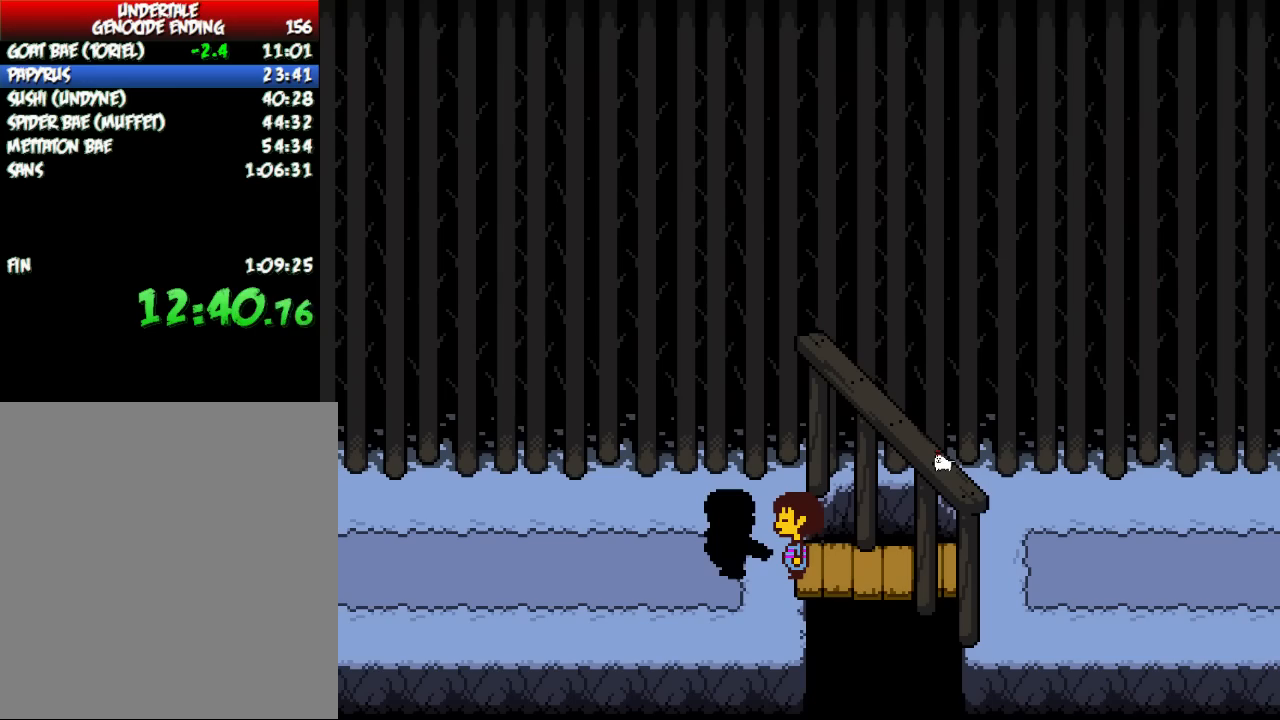
{"keys": ["return", "shift"], "events": [[33, "x", "down"], [67, "x", "up"], [67, "z", "down"], [100, "return", "down"], [100, "shift", "down"], [100, "z", "up"], [133, "return", "up"], [133, "shift", "up"], [133, "z", "down"], [167, "return", "down"], [167, "shift", "down"], [167, "z", "up"], [200, "return", "up"], [200, "shift", "up"], [200, "x", "down"], [234, "x", "up"], [234, "z", "down"], [267, "x", "down"], [267, "z", "up"], [300, "x", "up"], [300, "z", "down"], [334, "return", "down"], [334, "shift", "down"], [334, "z", "up"], [367, "return", "up"], [367, "shift", "up"], [367, "x", "down"], [400, "x", "up"], [434, "x", "down"], [467, "x", "up"], [467, "z", "down"], [501, "return", "down"], [501, "shift", "down"], [501, "z", "up"]]}
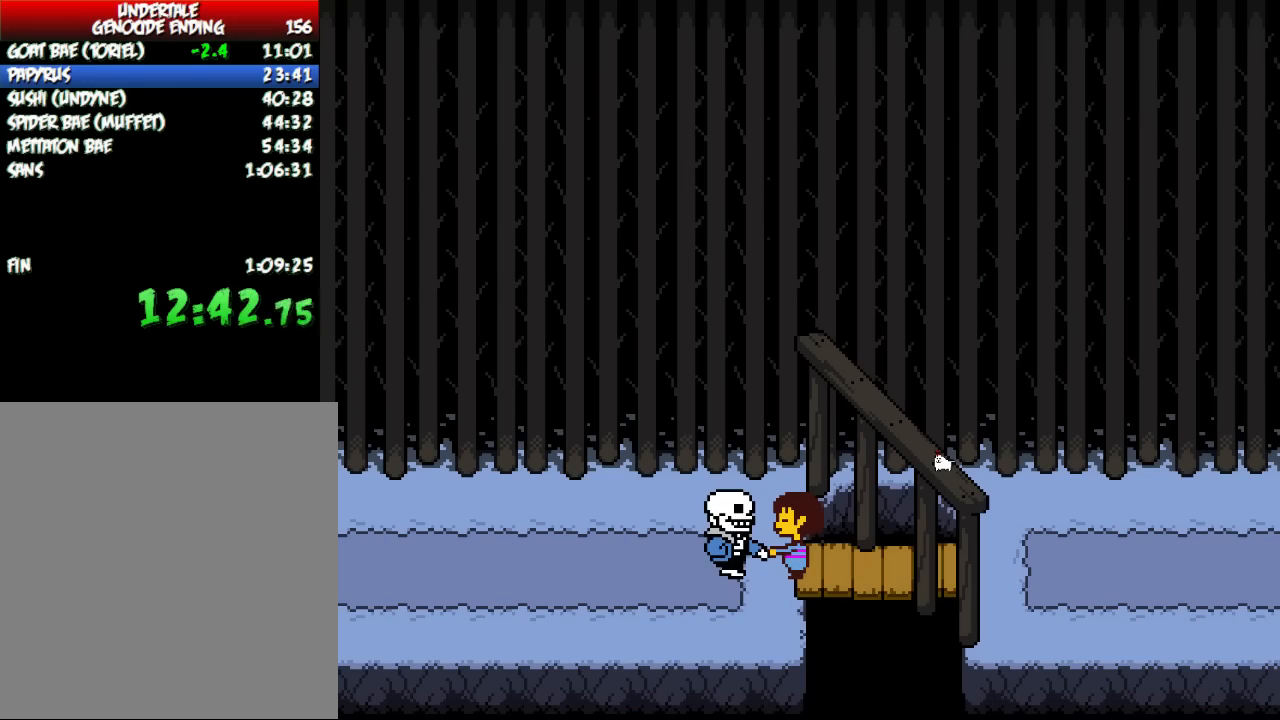
{"keys": [], "events": [[33, "return", "up"], [33, "shift", "up"], [33, "z", "down"], [66, "return", "down"], [66, "shift", "down"], [66, "z", "up"], [100, "return", "up"], [100, "shift", "up"], [100, "x", "down"], [133, "x", "up"]]}
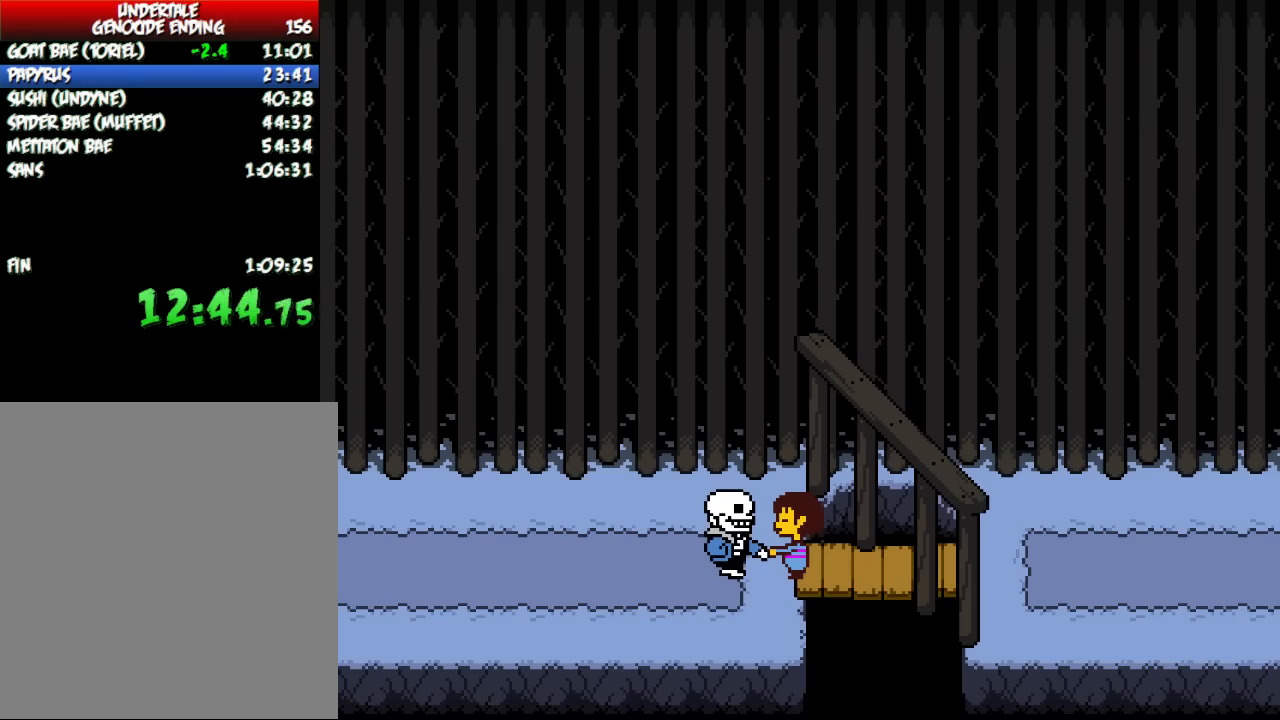
{"keys": ["return", "shift"], "events": [[334, "z", "down"], [367, "z", "up"], [400, "x", "down"], [434, "return", "down"], [434, "x", "up"], [467, "return", "up"], [467, "x", "down"], [500, "return", "down"], [500, "shift", "down"], [500, "x", "up"]]}
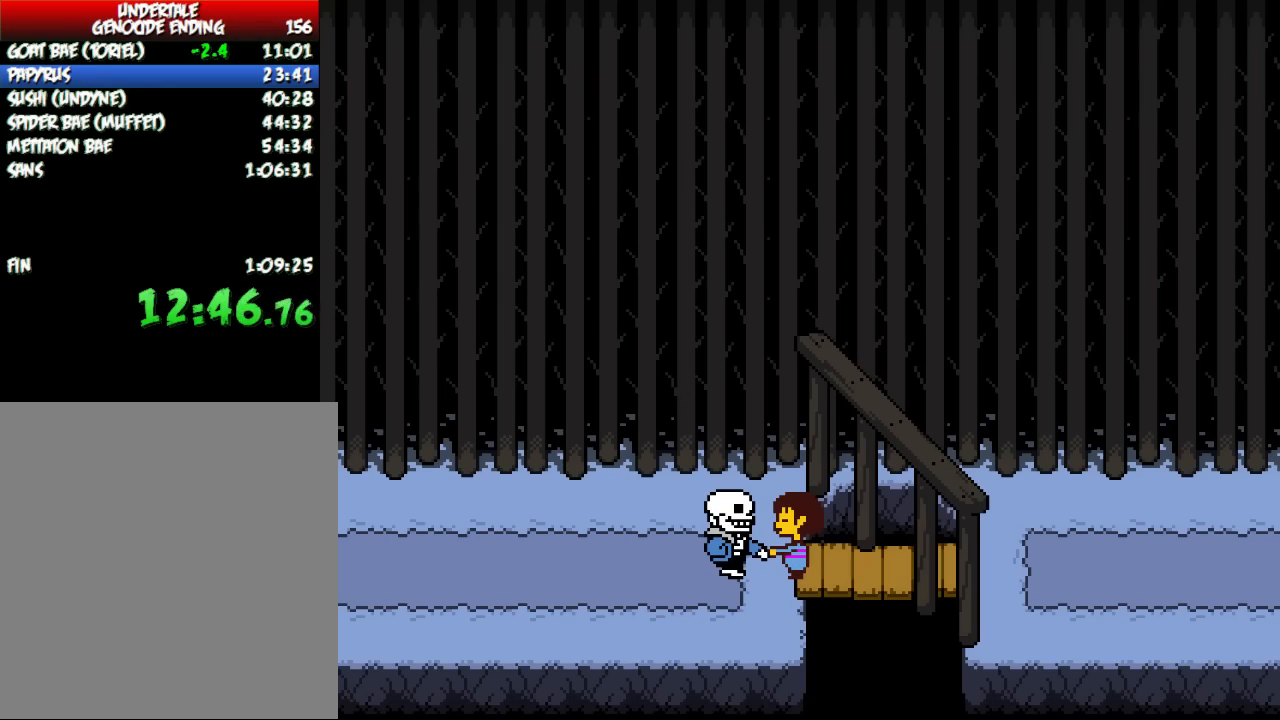
{"keys": ["x"], "events": [[34, "return", "up"], [34, "shift", "up"], [34, "x", "down"], [67, "shift", "down"], [67, "x", "up"], [67, "z", "down"], [101, "shift", "up"], [101, "x", "down"], [101, "z", "up"], [134, "x", "up"], [134, "z", "down"], [167, "return", "down"], [167, "z", "up"], [201, "return", "up"], [201, "z", "down"], [234, "return", "down"], [234, "shift", "down"], [234, "z", "up"], [267, "return", "up"], [267, "shift", "up"], [267, "x", "down"], [267, "z", "down"], [301, "shift", "down"], [301, "x", "up"], [301, "z", "up"], [334, "shift", "up"], [334, "x", "down"], [368, "x", "up"], [368, "z", "down"], [401, "return", "down"], [401, "z", "up"], [434, "return", "up"], [434, "z", "down"], [468, "return", "down"], [468, "shift", "down"], [468, "z", "up"], [501, "return", "up"], [501, "shift", "up"], [501, "x", "down"]]}
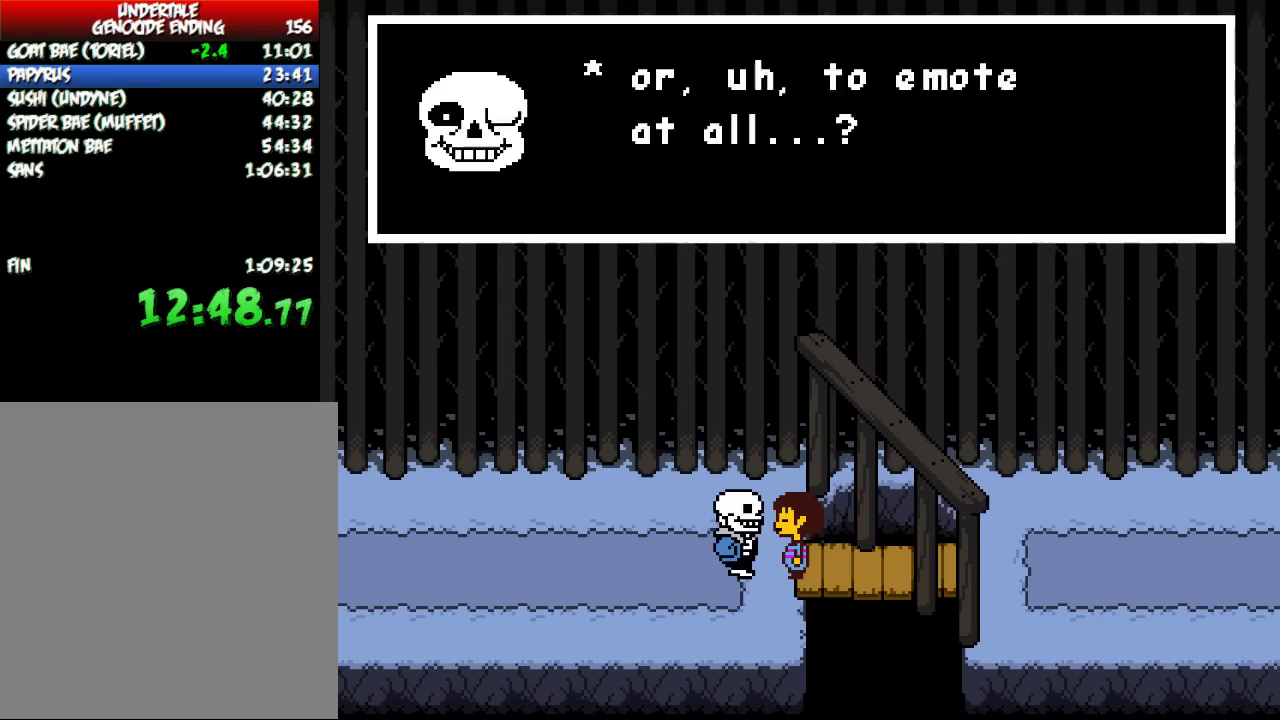
{"keys": ["return", "shift"], "events": [[33, "x", "up"], [33, "z", "down"], [67, "return", "down"], [67, "shift", "down"], [67, "z", "up"], [100, "return", "up"], [100, "shift", "up"], [100, "x", "down"], [133, "z", "down"], [167, "return", "down"], [167, "shift", "down"], [167, "x", "up"], [167, "z", "up"], [200, "return", "up"], [200, "shift", "up"], [200, "x", "down"], [234, "x", "up"], [234, "z", "down"], [267, "return", "down"], [267, "z", "up"], [300, "return", "up"], [300, "z", "down"], [334, "return", "down"], [334, "shift", "down"], [334, "z", "up"], [367, "return", "up"], [367, "shift", "up"], [367, "x", "down"], [400, "x", "up"], [400, "z", "down"], [434, "z", "up"], [467, "z", "down"], [501, "return", "down"], [501, "shift", "down"], [501, "z", "up"]]}
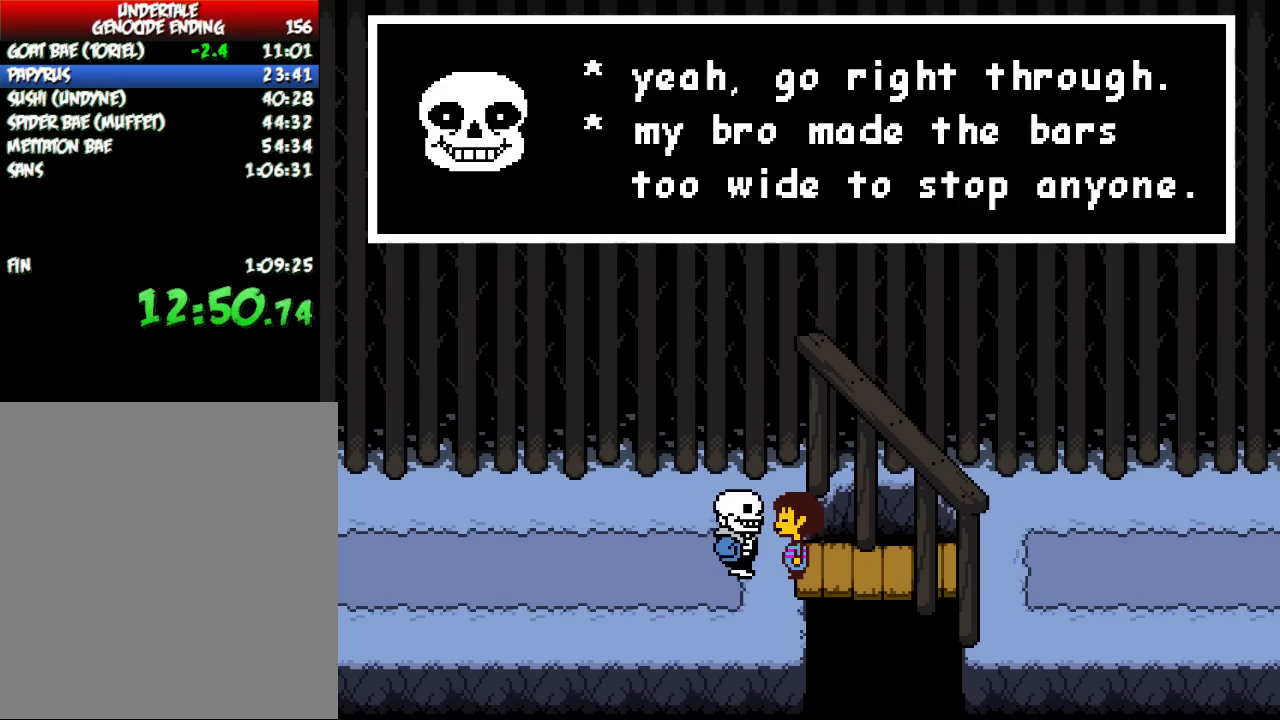
{"keys": [], "events": [[33, "return", "up"], [33, "shift", "up"], [33, "x", "down"], [66, "x", "up"], [100, "return", "down"], [100, "x", "down"], [133, "return", "up"], [133, "x", "up"], [233, "right", "down"], [500, "right", "up"]]}
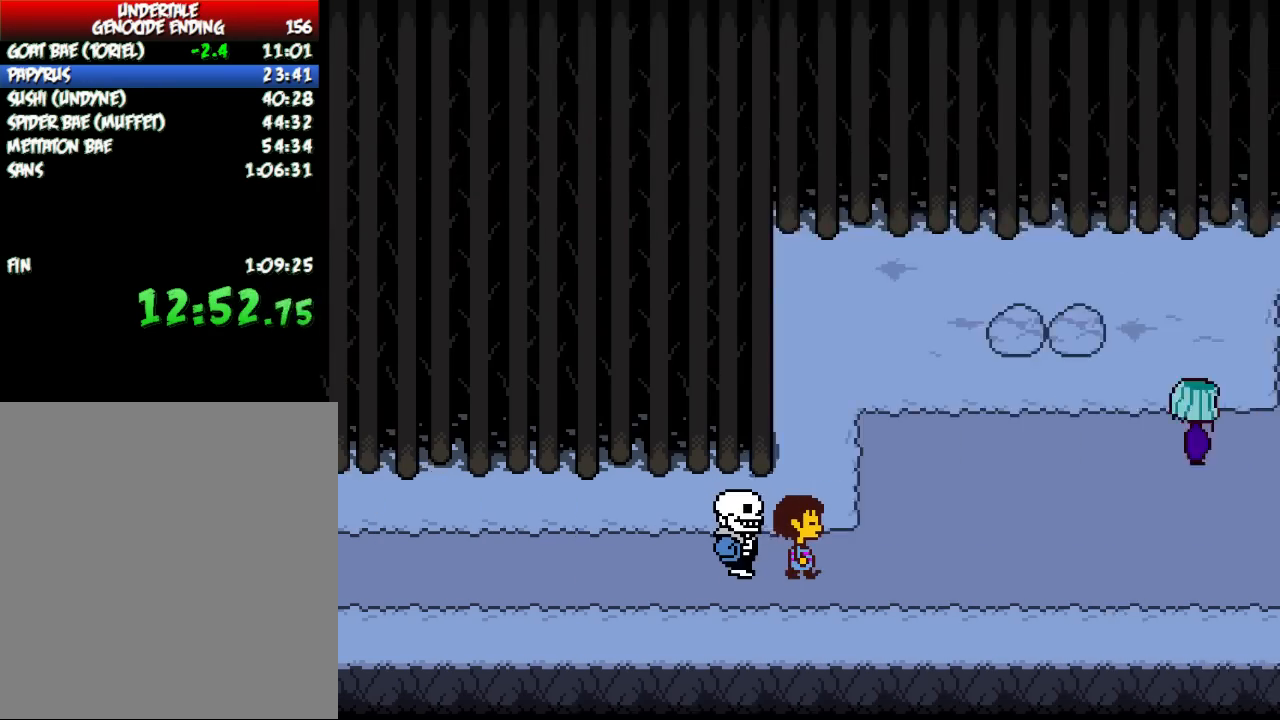
{"keys": ["z"], "events": [[167, "return", "down"], [200, "return", "up"], [200, "z", "down"], [234, "return", "down"], [234, "shift", "down"], [234, "z", "up"], [267, "return", "up"], [267, "shift", "up"], [267, "x", "down"], [300, "x", "up"], [400, "z", "down"], [467, "return", "down"], [467, "z", "up"], [500, "return", "up"], [500, "z", "down"]]}